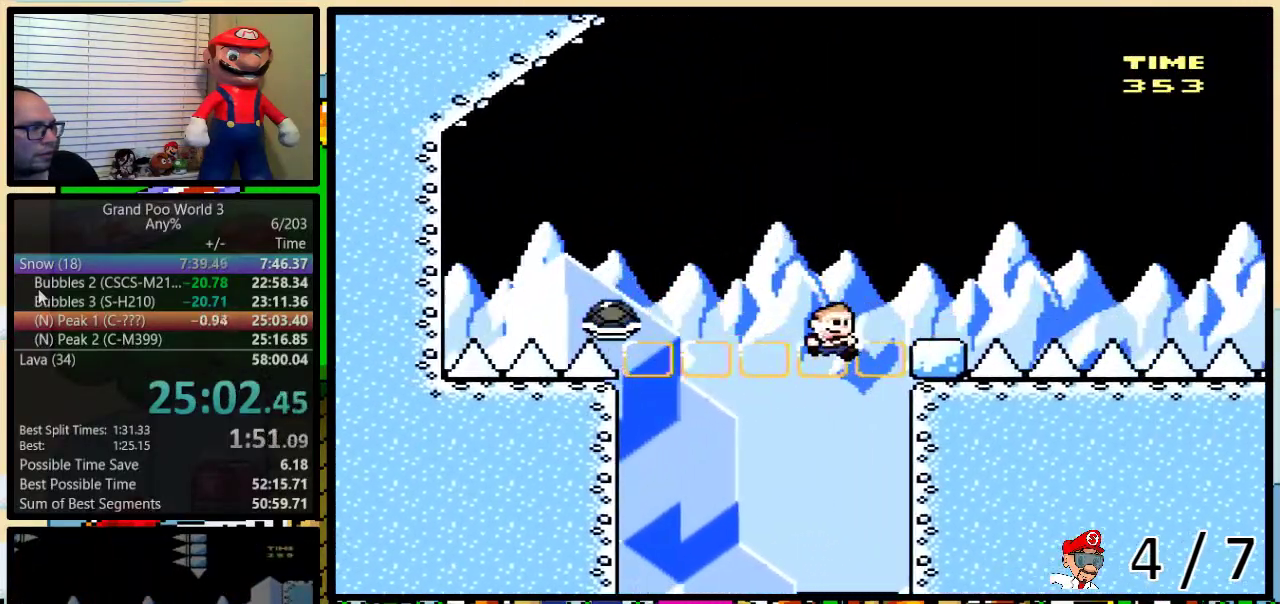
Gameplay with a controller (Nintendo layout); each line is a JSON object with the inputs held at the frame after it. "events" lists button and stick changes between this image and that frame as [ms after this image, input, new state], when the widget could be followed in between. Not read: DPAD_LEFT L3 R3.
{"buttons": ["B", "Y", "DPAD_UP", "DPAD_RIGHT"], "events": []}
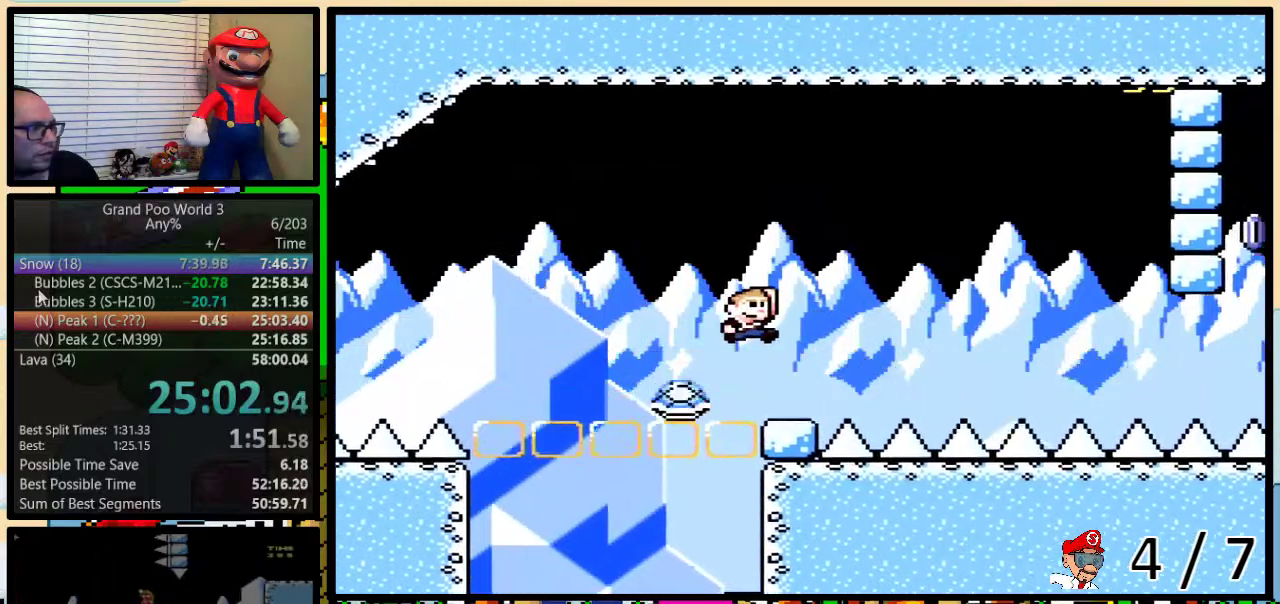
{"buttons": ["Y", "DPAD_UP", "DPAD_RIGHT"], "events": [[217, "DPAD_RIGHT", "up"], [233, "DPAD_UP", "up"], [283, "B", "up"], [333, "DPAD_RIGHT", "down"], [500, "DPAD_UP", "down"]]}
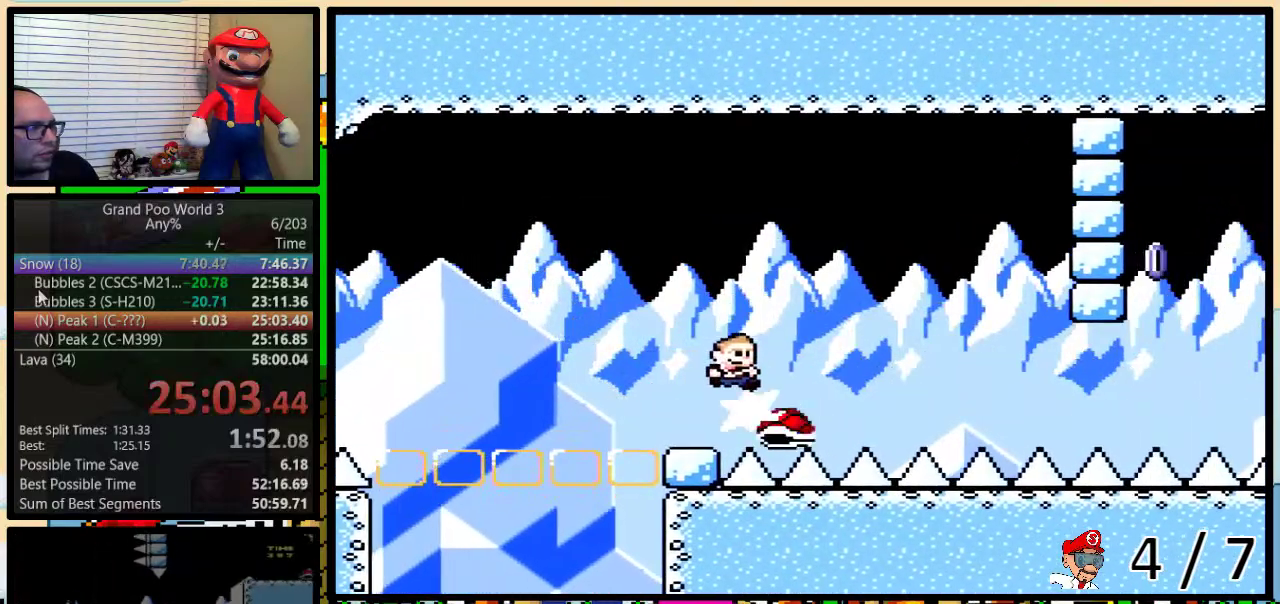
{"buttons": ["B", "Y", "DPAD_UP", "DPAD_RIGHT"], "events": [[150, "B", "down"], [433, "B", "up"], [500, "B", "down"]]}
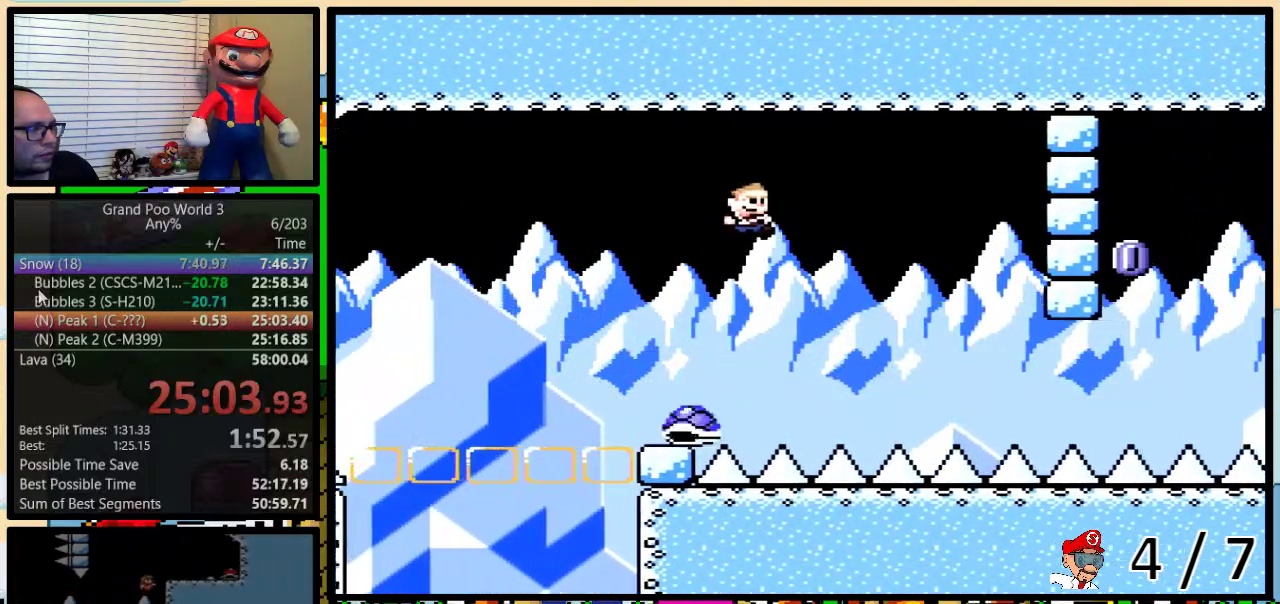
{"buttons": ["Y", "DPAD_RIGHT"], "events": [[83, "DPAD_UP", "up"], [133, "DPAD_RIGHT", "up"], [383, "B", "up"], [417, "DPAD_RIGHT", "down"]]}
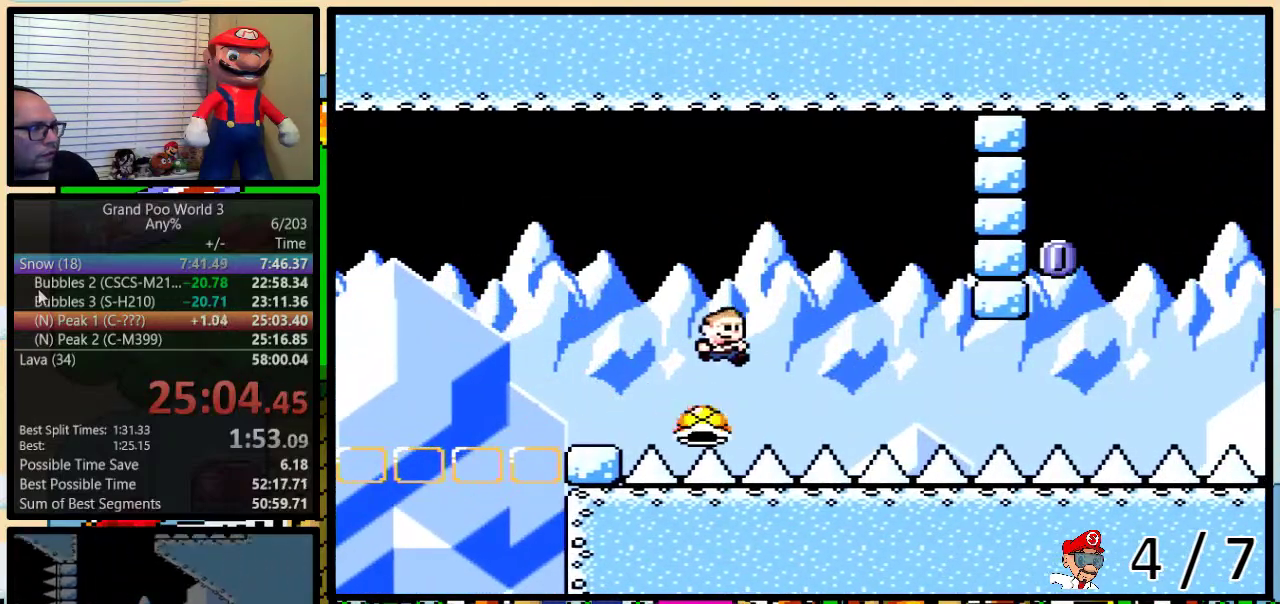
{"buttons": ["B", "Y", "DPAD_UP", "DPAD_RIGHT"], "events": [[17, "DPAD_RIGHT", "up"], [83, "DPAD_RIGHT", "down"], [117, "DPAD_UP", "down"], [317, "DPAD_UP", "up"], [400, "B", "down"], [400, "DPAD_UP", "down"]]}
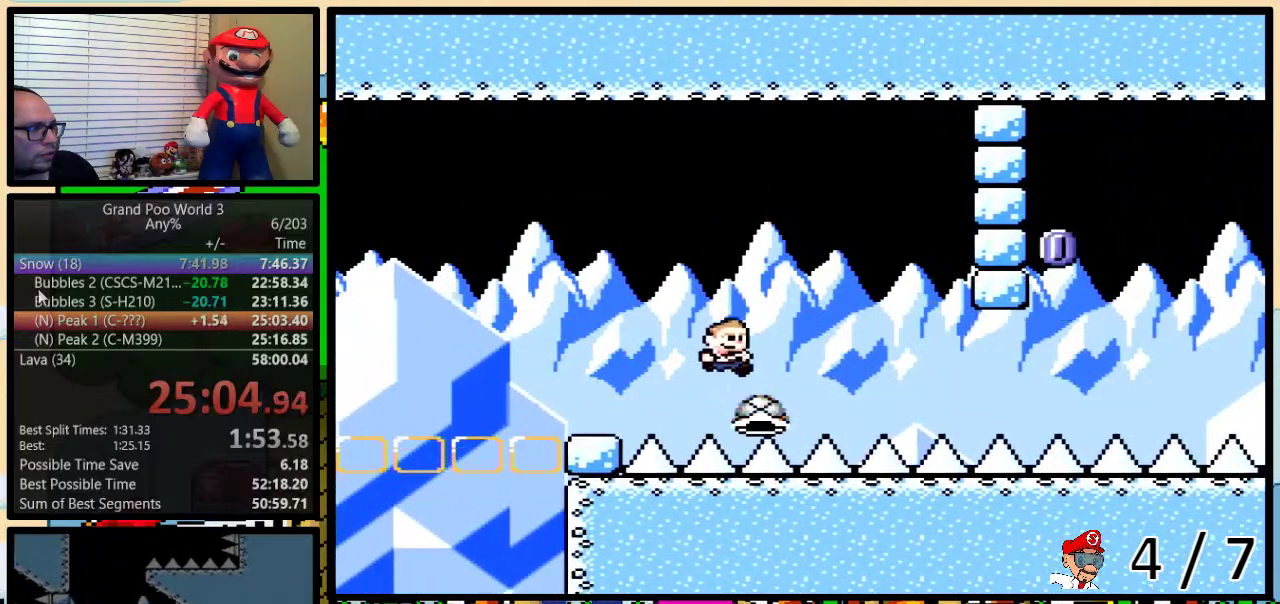
{"buttons": ["B", "Y", "DPAD_UP", "DPAD_RIGHT"], "events": [[33, "DPAD_UP", "up"], [67, "DPAD_RIGHT", "up"], [433, "DPAD_RIGHT", "down"], [500, "DPAD_UP", "down"]]}
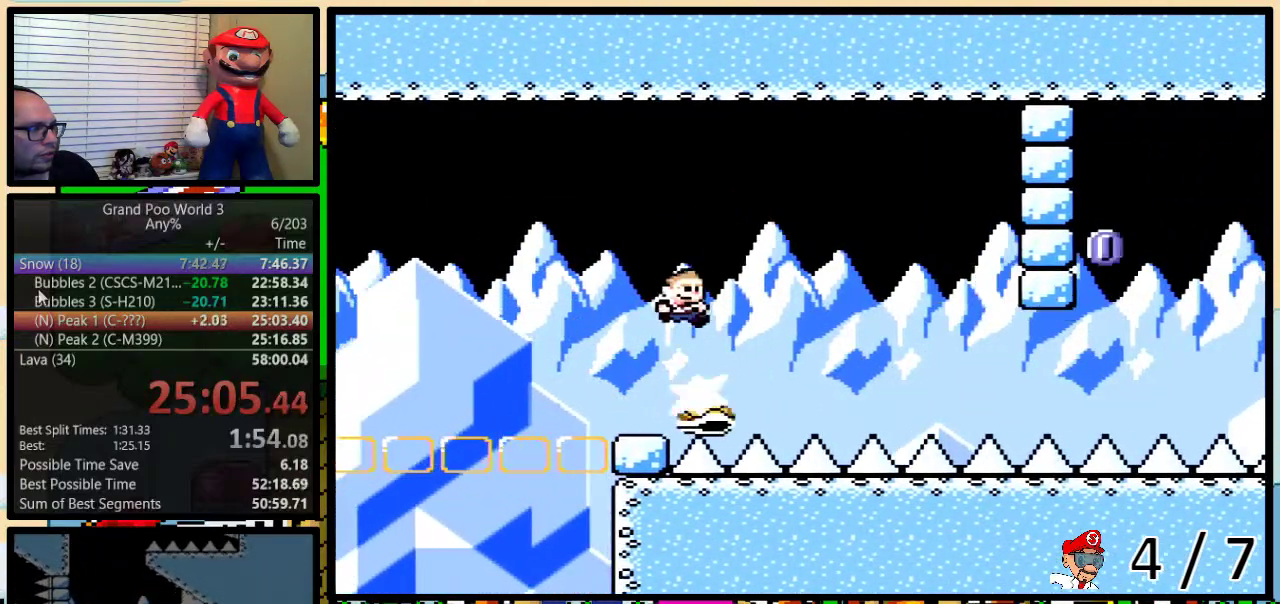
{"buttons": ["B", "Y", "DPAD_RIGHT"], "events": [[217, "B", "up"], [267, "DPAD_UP", "up"], [300, "B", "down"], [333, "DPAD_RIGHT", "up"], [450, "DPAD_UP", "down"], [483, "DPAD_RIGHT", "down"], [500, "DPAD_UP", "up"]]}
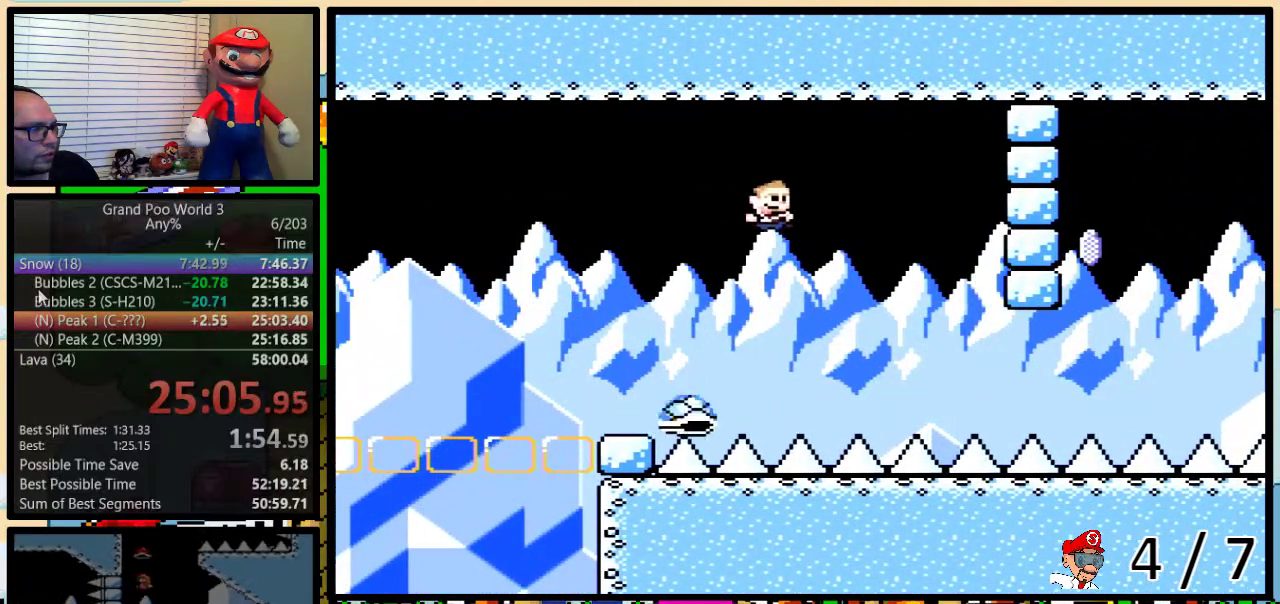
{"buttons": ["Y", "DPAD_RIGHT"], "events": [[67, "B", "up"], [233, "DPAD_RIGHT", "up"], [283, "DPAD_RIGHT", "down"]]}
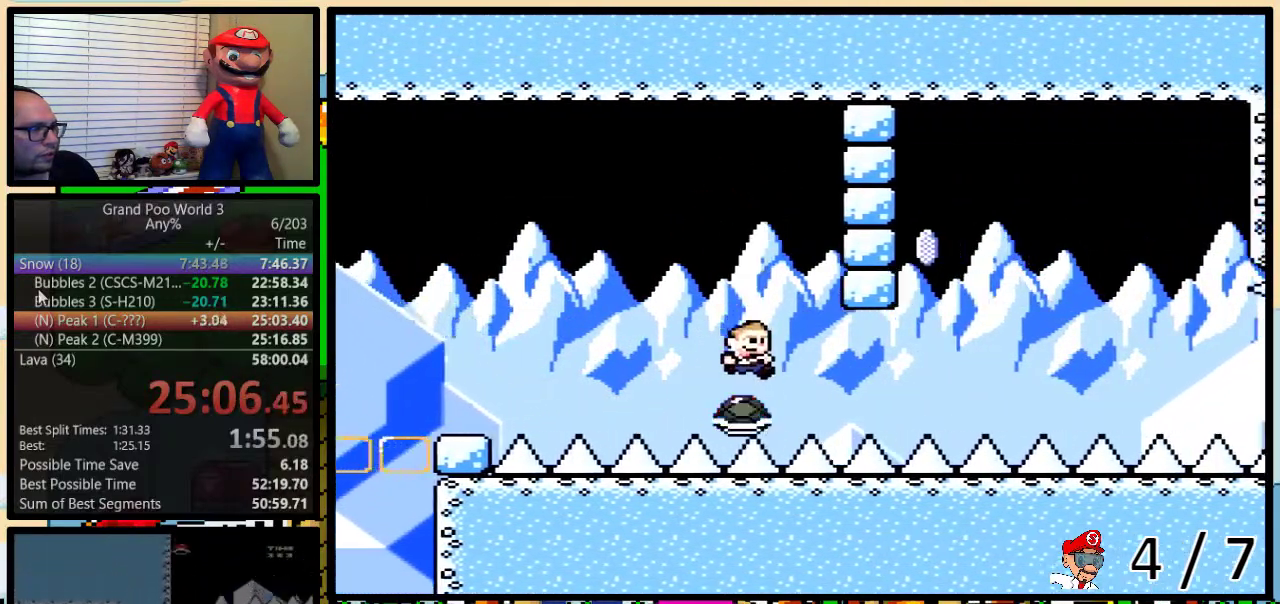
{"buttons": ["B", "Y", "DPAD_UP"], "events": [[250, "DPAD_UP", "down"], [317, "B", "down"], [450, "DPAD_RIGHT", "up"]]}
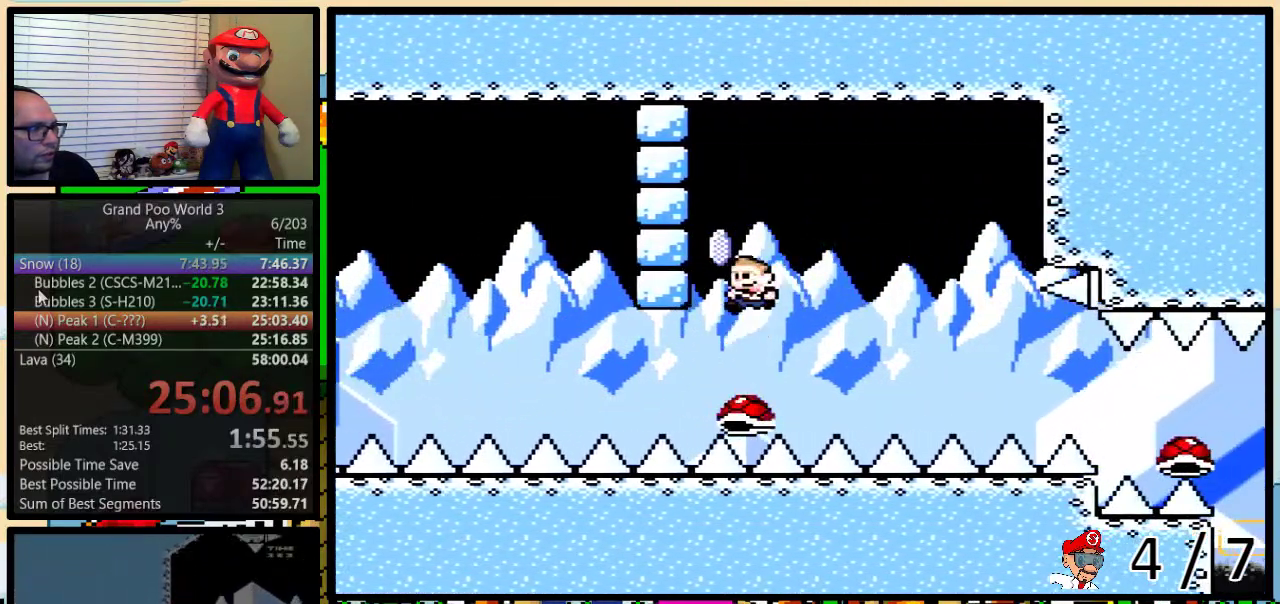
{"buttons": ["Y", "DPAD_DOWN"], "events": [[67, "B", "up"], [467, "DPAD_UP", "up"], [500, "DPAD_DOWN", "down"]]}
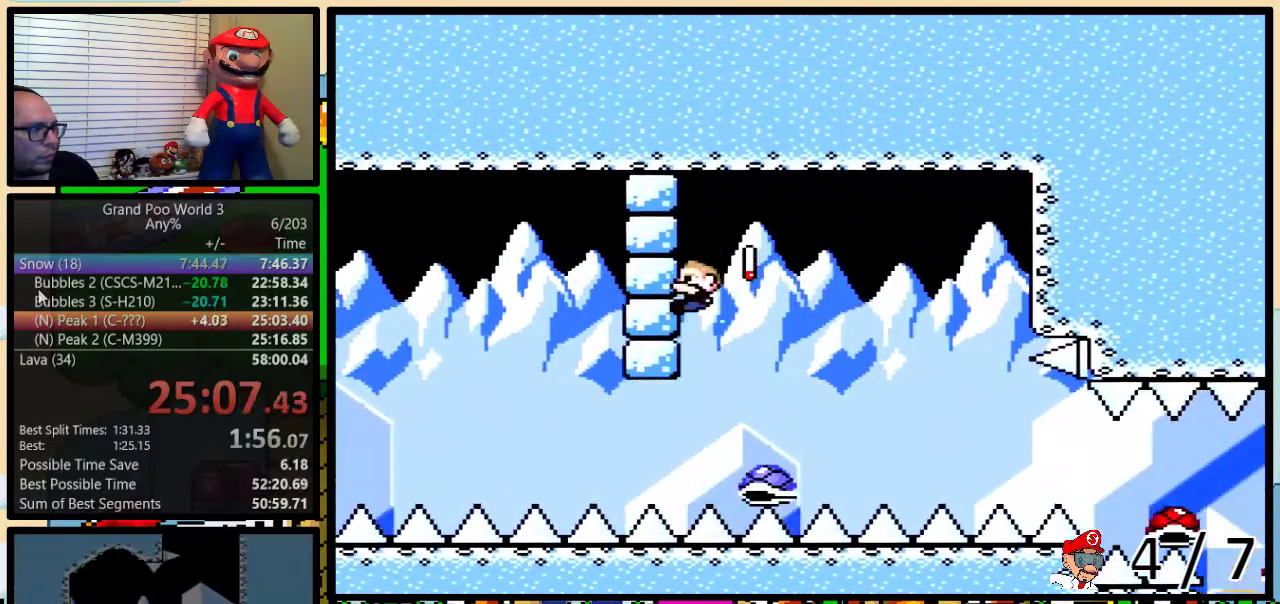
{"buttons": ["Y"], "events": [[300, "DPAD_DOWN", "up"]]}
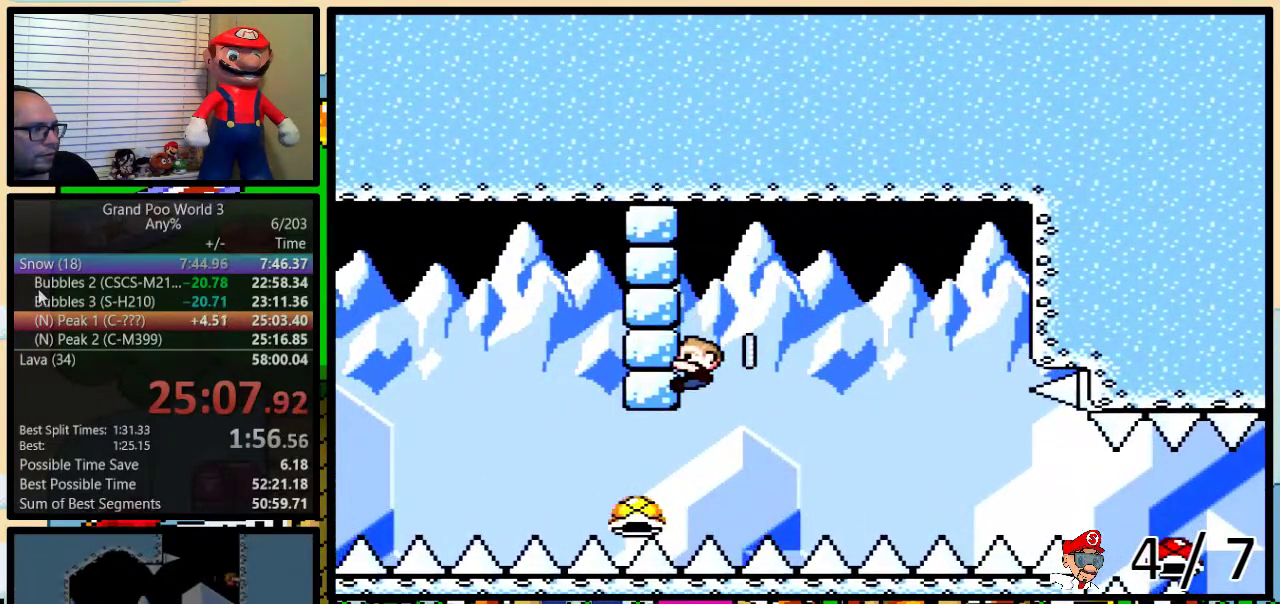
{"buttons": ["A", "Y", "DPAD_RIGHT"], "events": [[183, "A", "down"], [183, "DPAD_RIGHT", "down"], [183, "DPAD_UP", "down"], [467, "DPAD_UP", "up"]]}
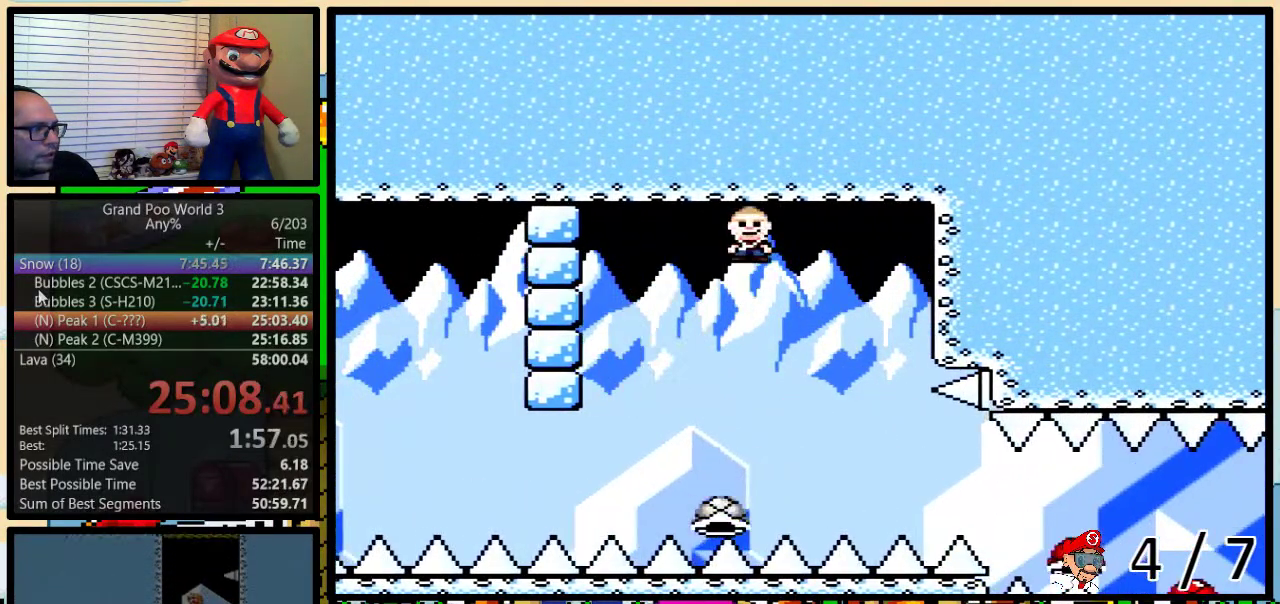
{"buttons": ["A", "Y", "DPAD_UP", "DPAD_RIGHT"], "events": [[150, "DPAD_RIGHT", "up"], [333, "DPAD_RIGHT", "down"], [467, "DPAD_UP", "down"]]}
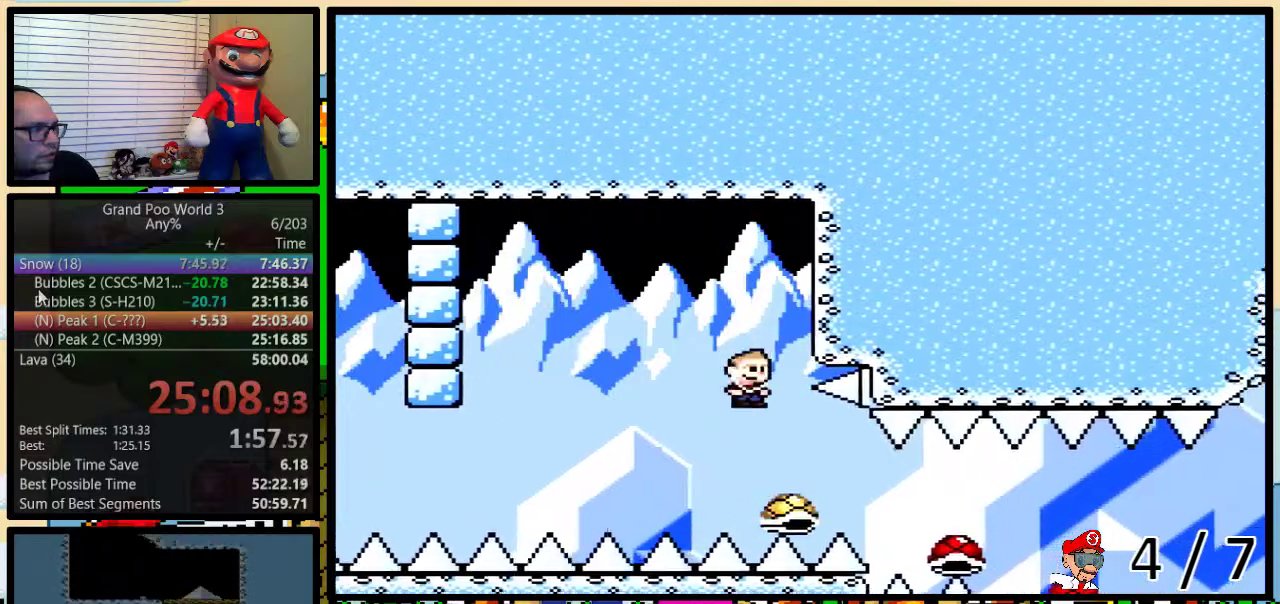
{"buttons": ["A", "Y", "DPAD_UP", "DPAD_RIGHT"], "events": []}
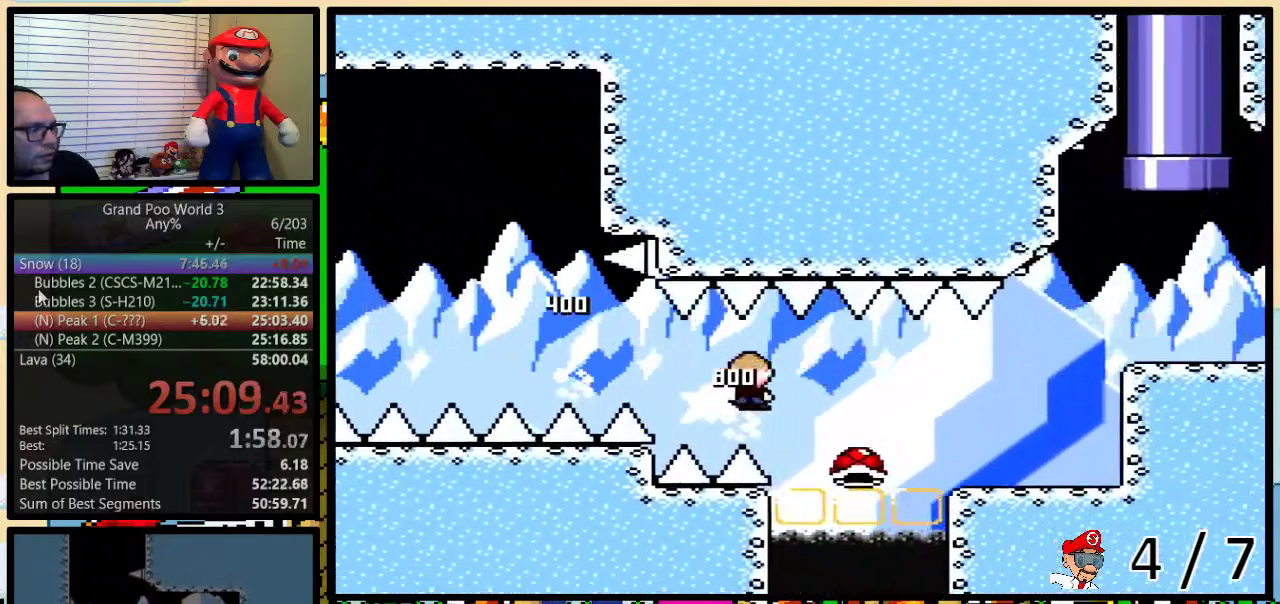
{"buttons": ["B", "Y", "DPAD_UP"], "events": [[283, "DPAD_UP", "up"], [350, "DPAD_UP", "down"], [417, "A", "up"], [450, "DPAD_RIGHT", "up"], [483, "B", "down"]]}
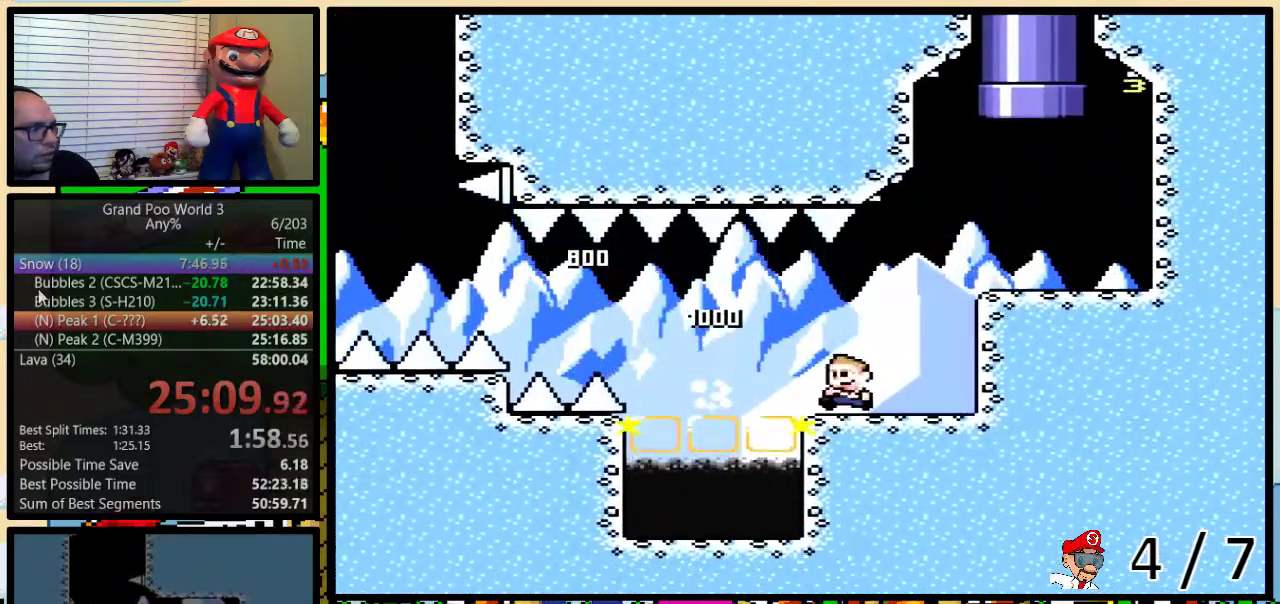
{"buttons": ["B", "Y", "DPAD_UP"], "events": [[17, "DPAD_RIGHT", "down"], [117, "B", "up"], [333, "DPAD_RIGHT", "up"], [383, "B", "down"]]}
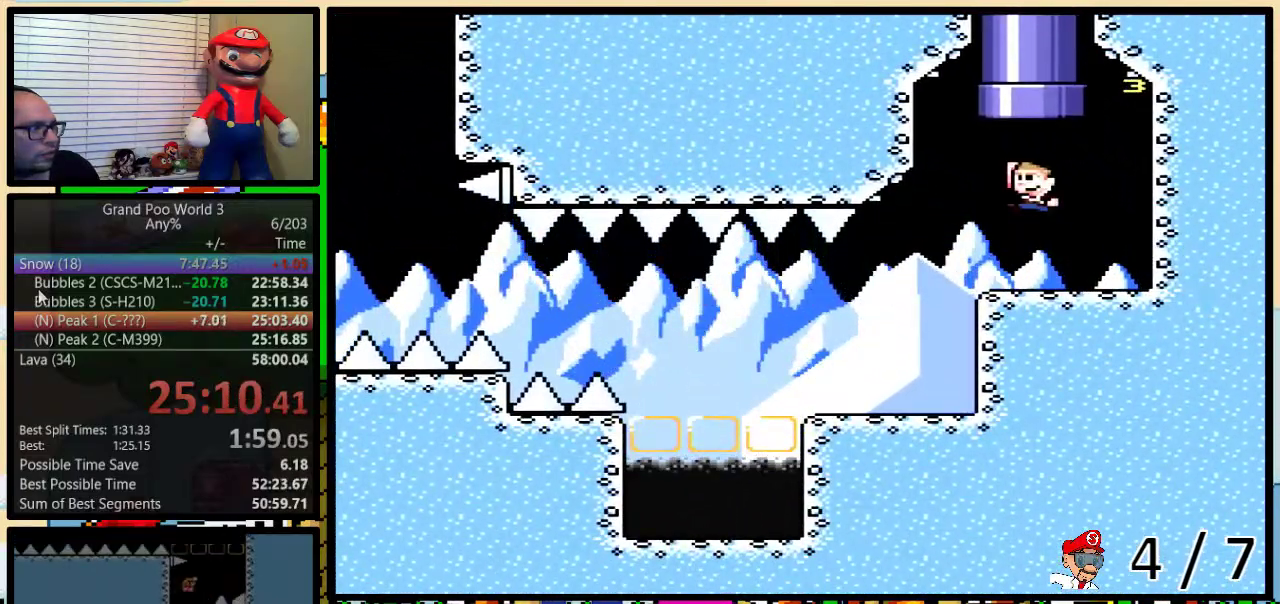
{"buttons": ["B", "Y"], "events": [[33, "DPAD_RIGHT", "down"], [150, "DPAD_RIGHT", "up"], [400, "DPAD_UP", "up"]]}
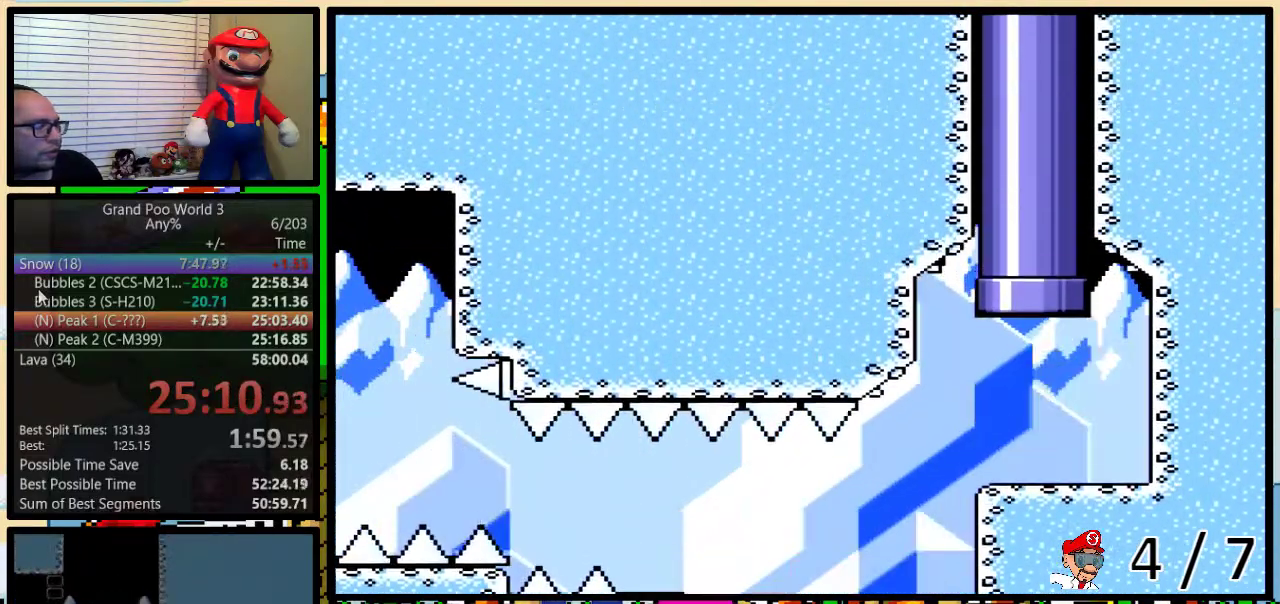
{"buttons": ["Y"], "events": [[150, "B", "up"]]}
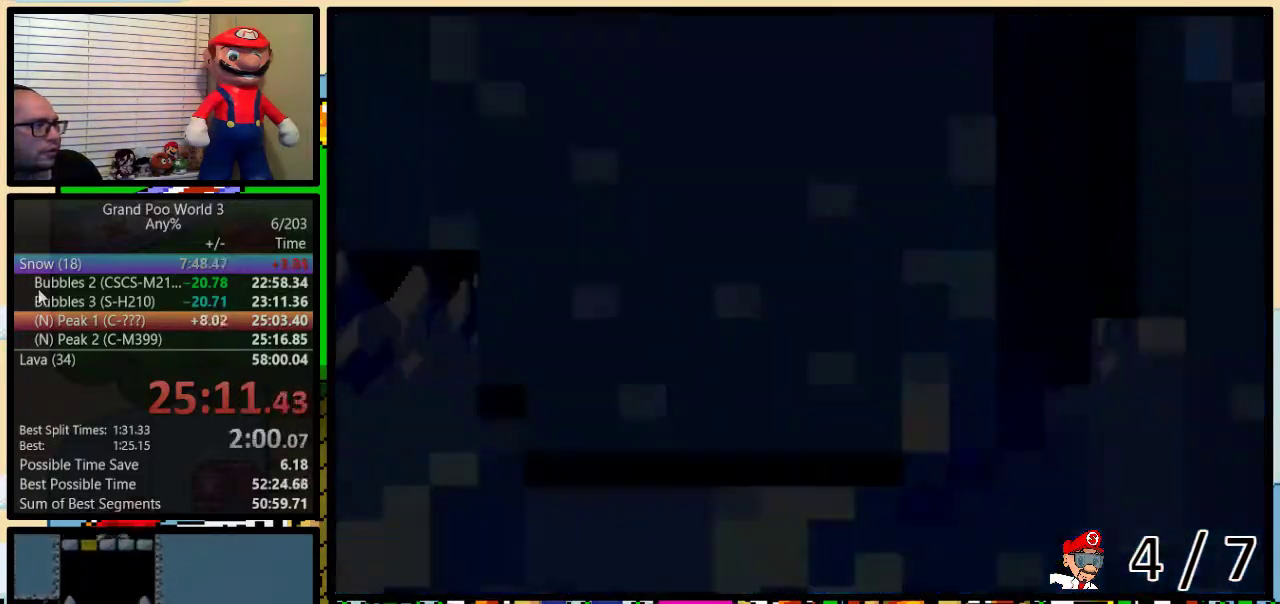
{"buttons": ["Y"], "events": []}
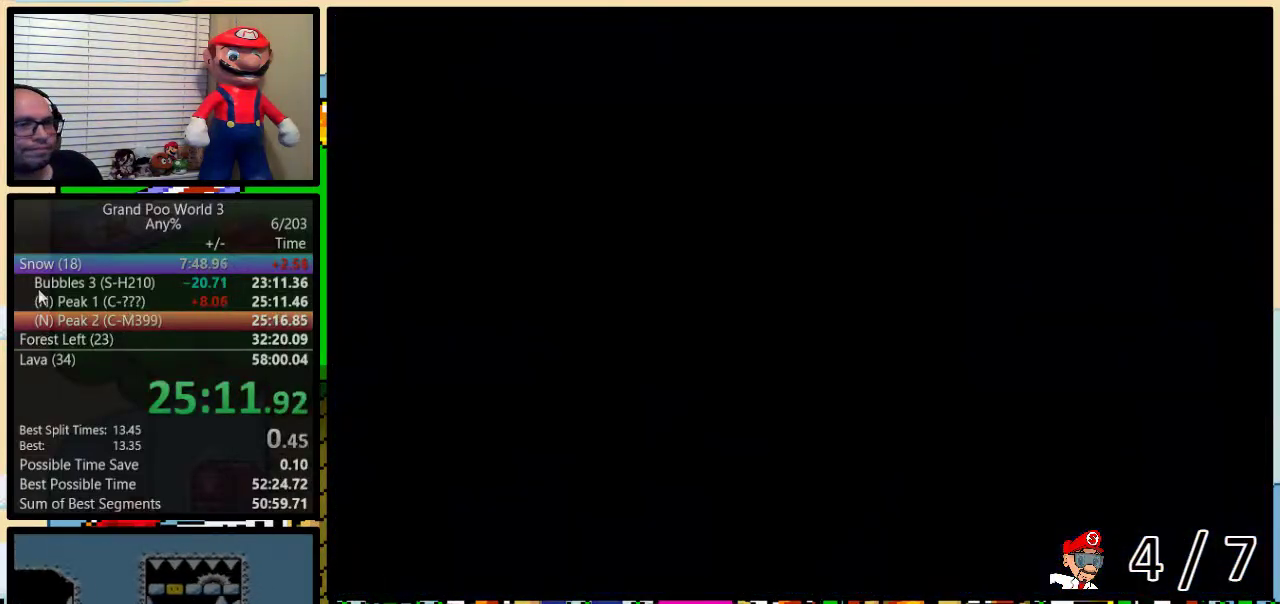
{"buttons": ["Y", "DPAD_RIGHT"], "events": [[167, "DPAD_RIGHT", "down"]]}
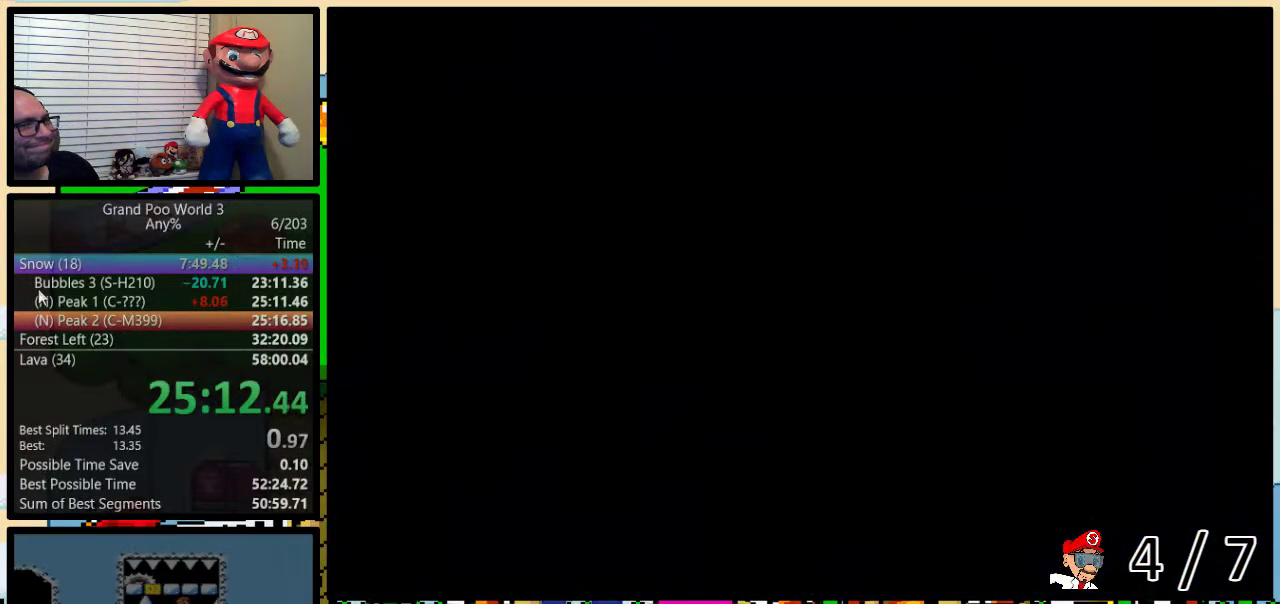
{"buttons": ["Y", "DPAD_RIGHT"], "events": []}
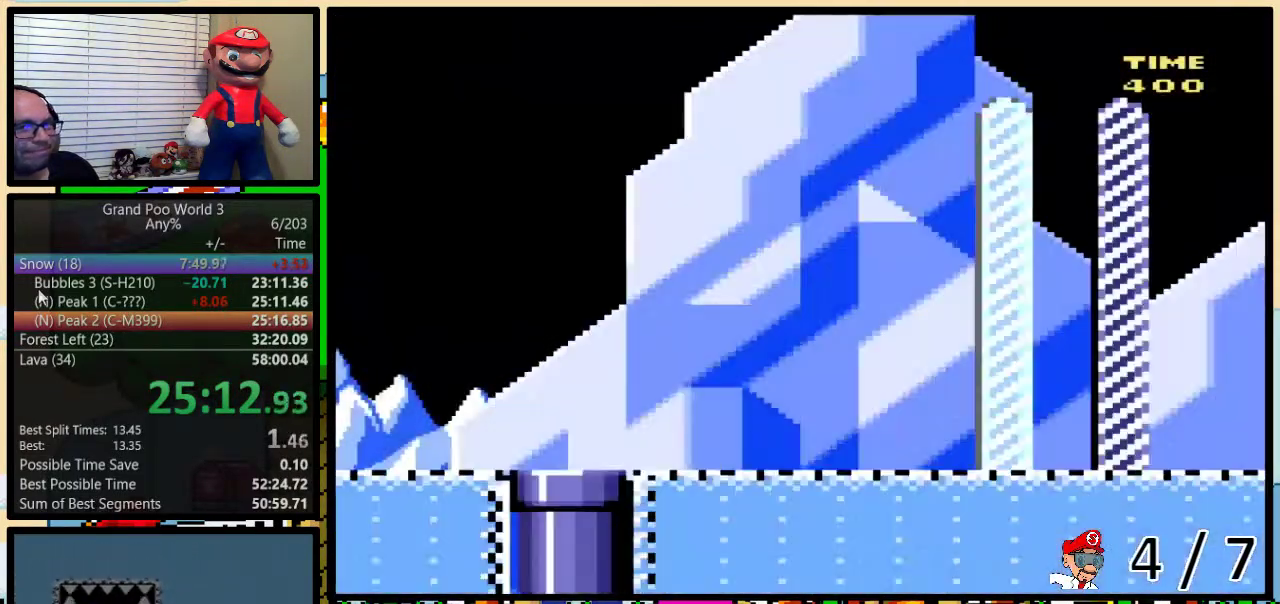
{"buttons": ["Y", "DPAD_RIGHT"], "events": []}
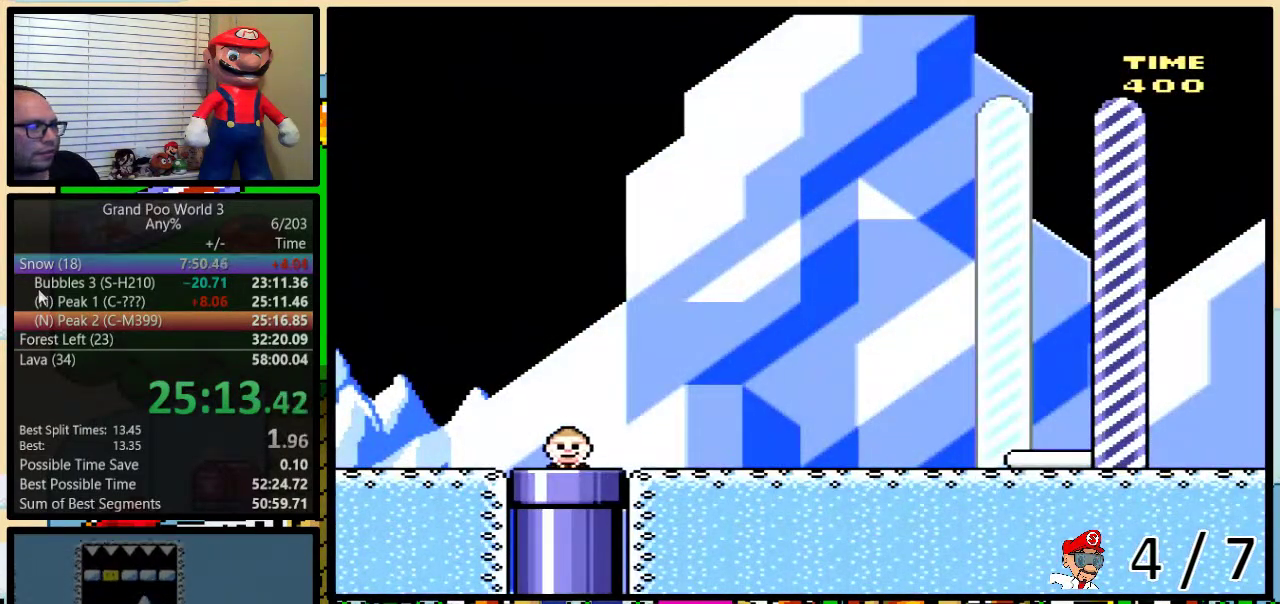
{"buttons": ["Y", "DPAD_RIGHT"], "events": []}
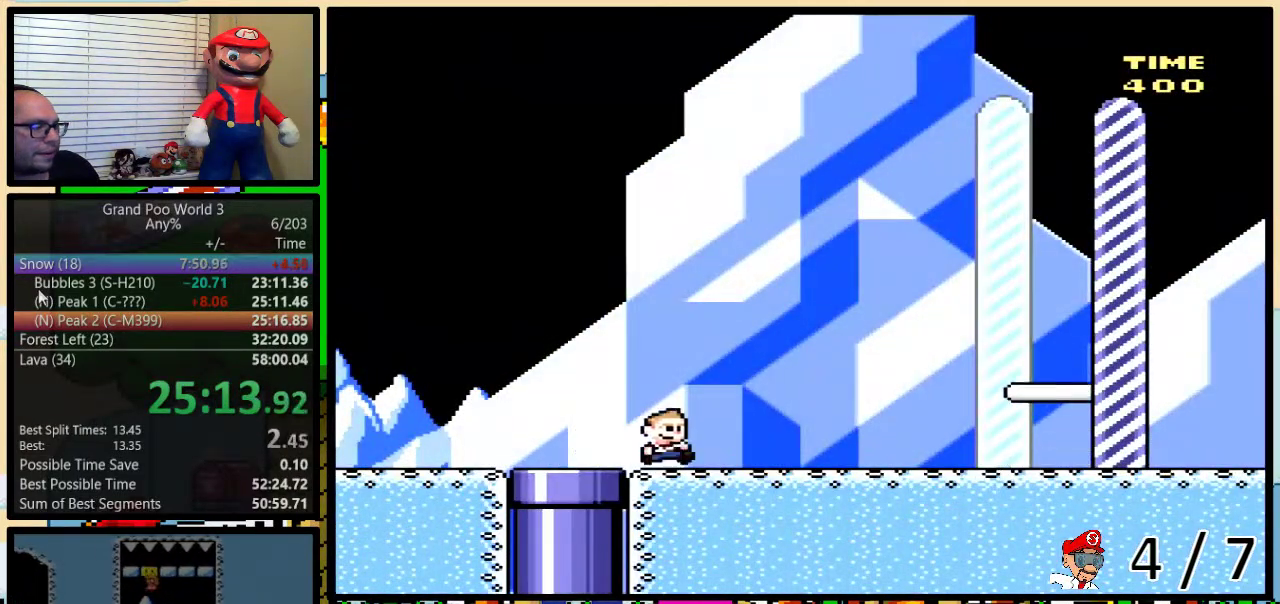
{"buttons": ["Y", "DPAD_RIGHT"], "events": [[50, "DPAD_UP", "down"], [183, "DPAD_UP", "up"]]}
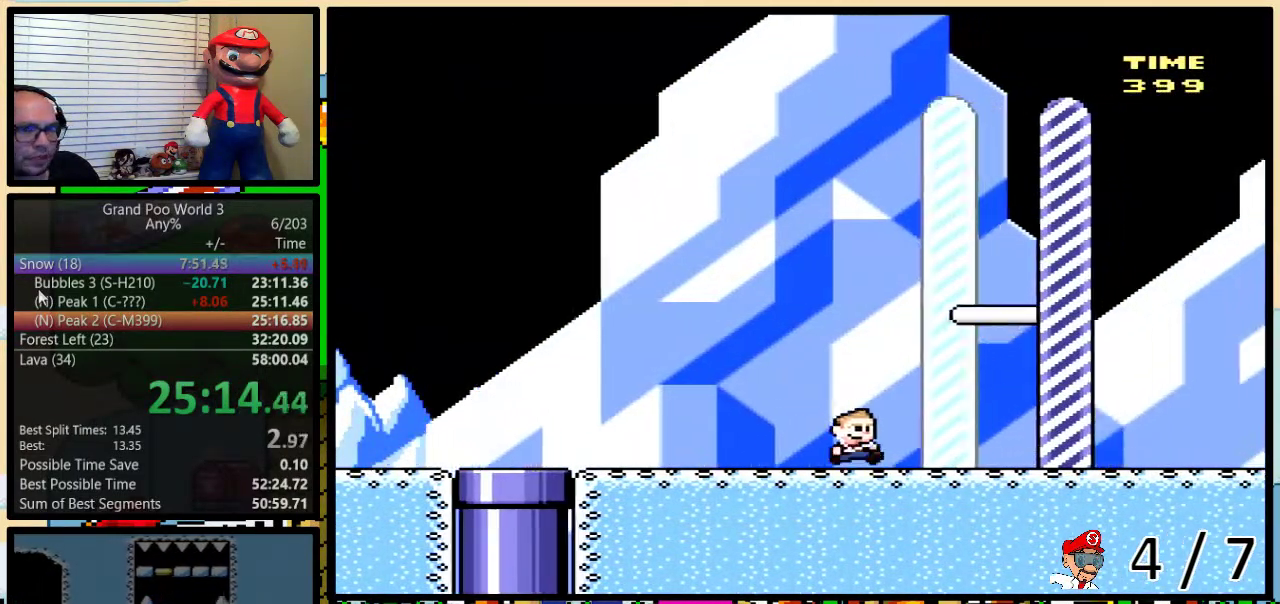
{"buttons": ["Y", "DPAD_RIGHT"], "events": []}
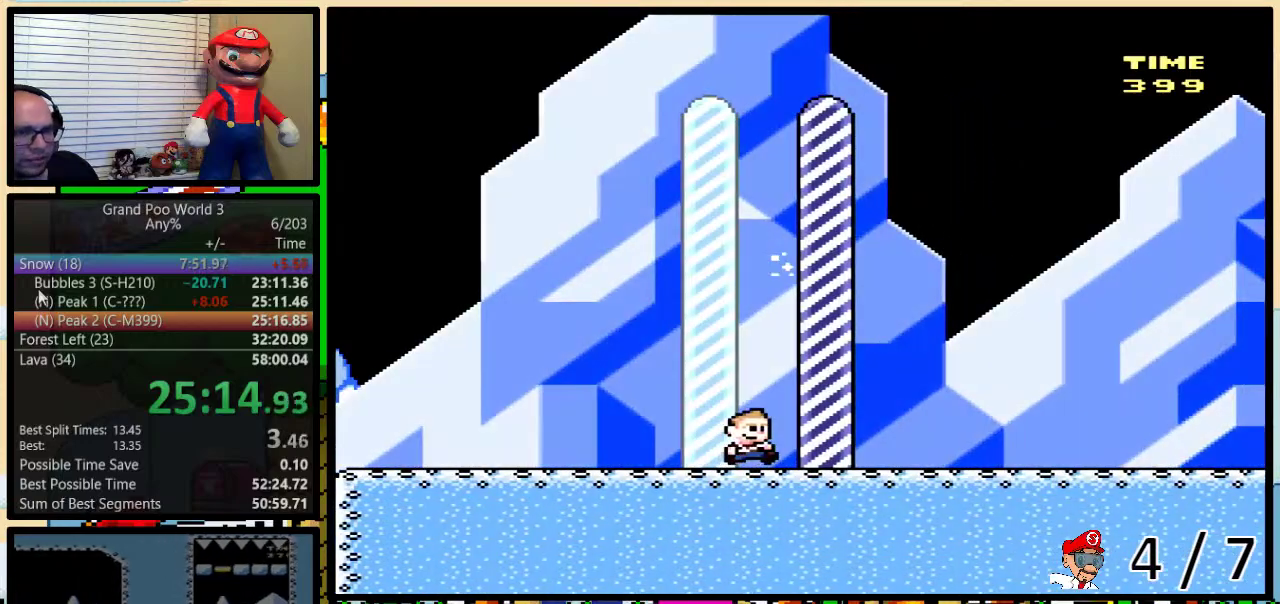
{"buttons": [], "events": [[67, "Y", "up"], [133, "DPAD_RIGHT", "up"]]}